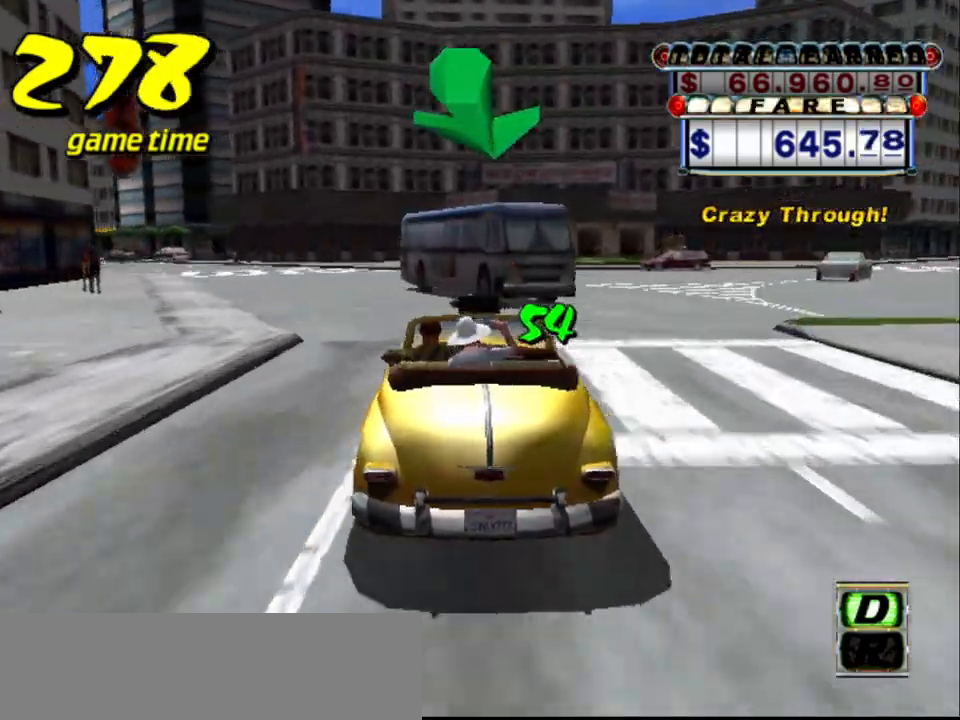
Gameplay with keyboard; each line is a JSON object with the keys held at the frame after it. "events" lists presses ("down") and releases ("up") of "a", "down", "left", "return", "right", "s", "space", "tab" and "up" between this image and that frame as [ms after this image, input, new state], when the widget could be followed in between. No other keys are recorded. Mouse input is not recorded.
{"keys": ["left", "up"], "events": [[34, "left", "up"], [267, "left", "down"], [367, "left", "up"], [500, "left", "down"]]}
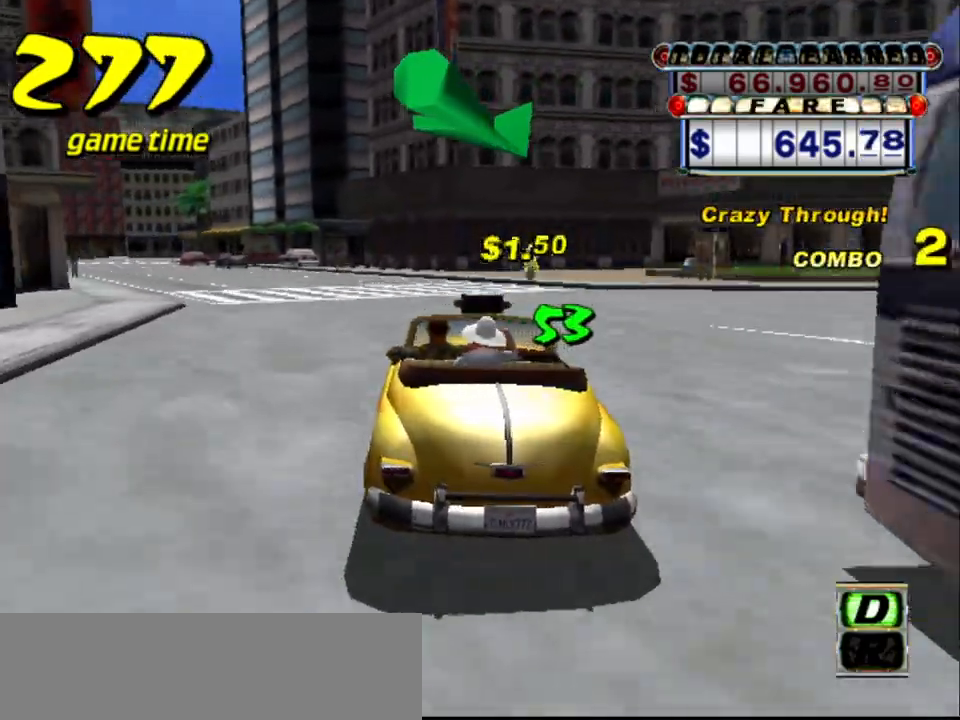
{"keys": ["up"], "events": [[150, "left", "up"]]}
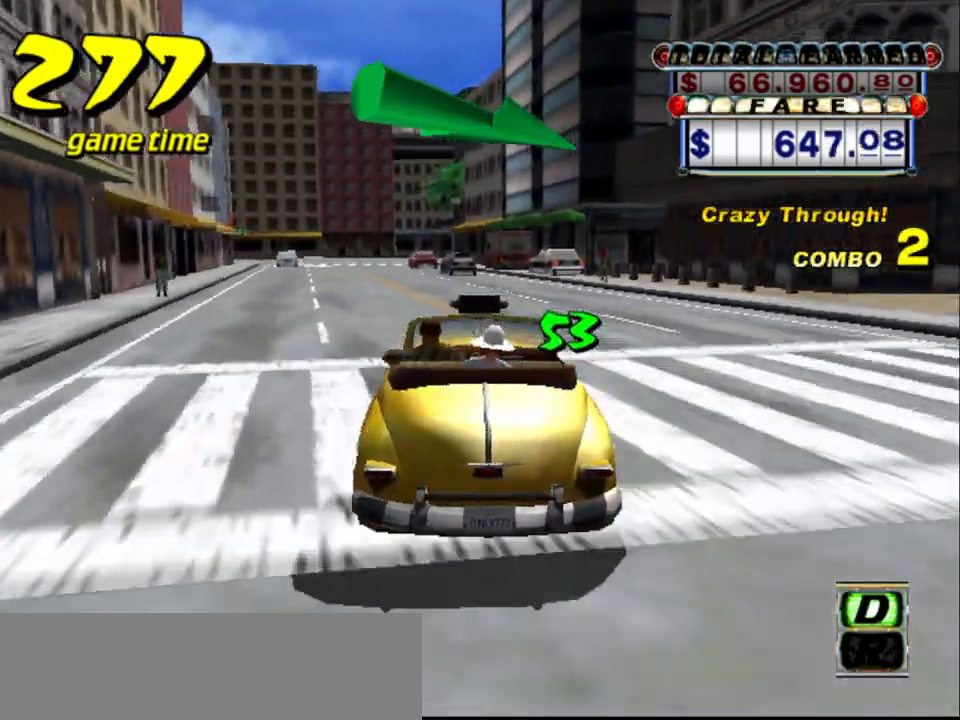
{"keys": [], "events": [[117, "left", "down"], [167, "up", "up"], [217, "left", "up"]]}
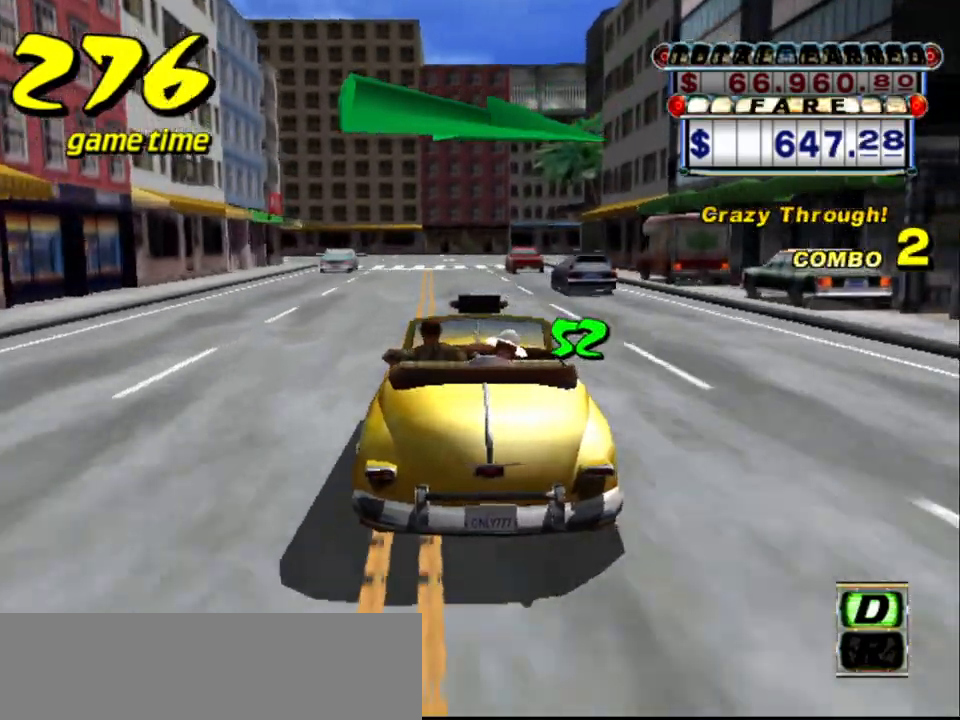
{"keys": ["down"], "events": [[367, "down", "down"]]}
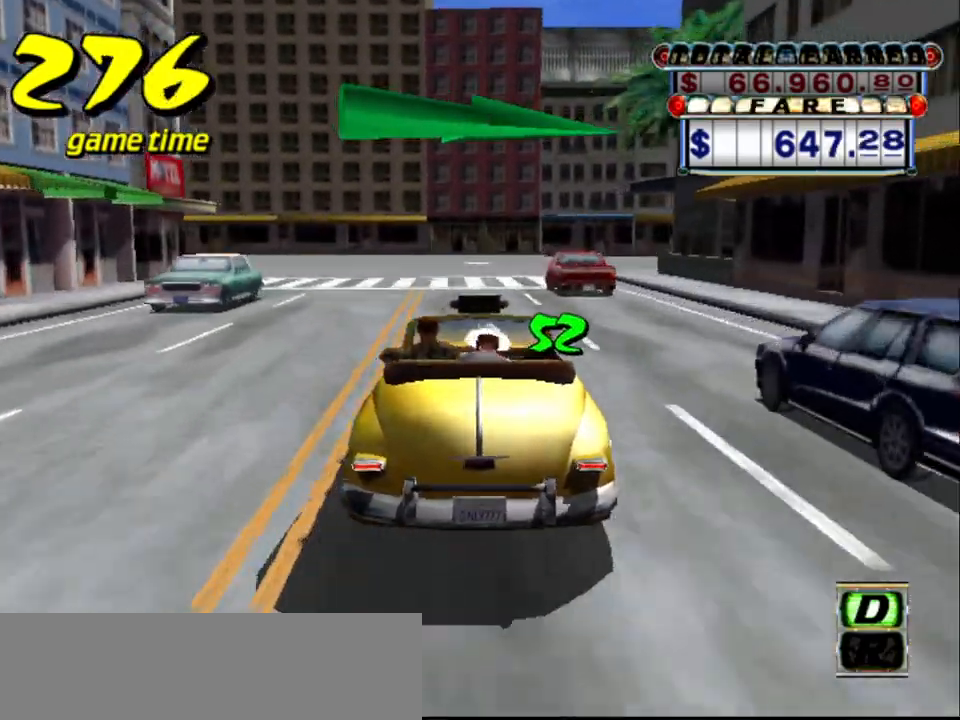
{"keys": [], "events": [[284, "down", "up"]]}
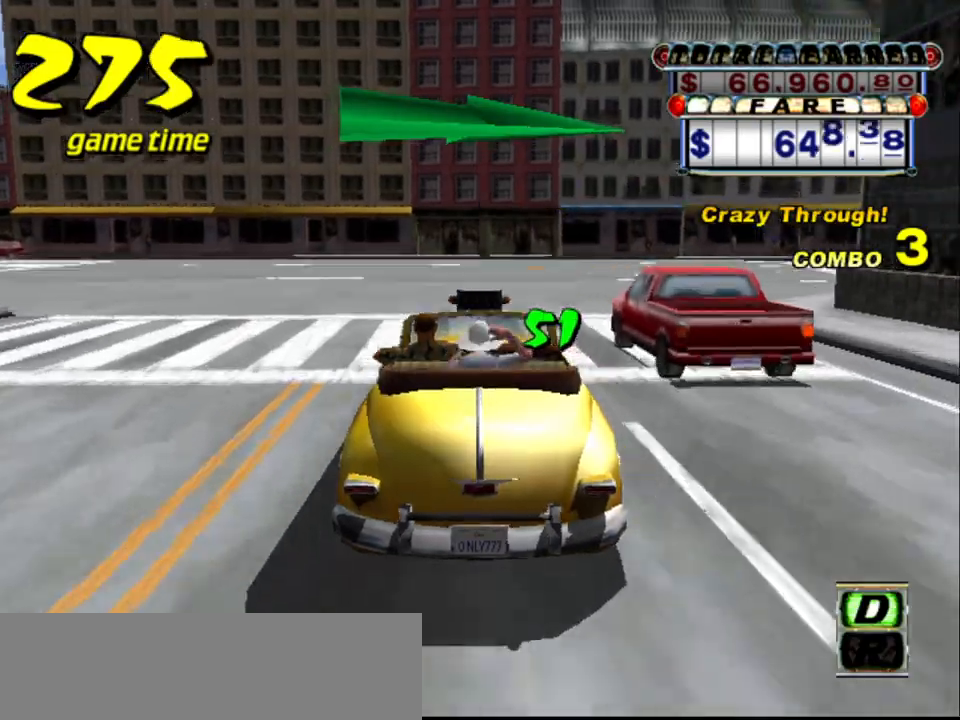
{"keys": ["right"], "events": [[67, "a", "down"], [117, "right", "down"], [117, "s", "down"], [300, "a", "up"], [300, "s", "up"], [384, "s", "down"], [484, "s", "up"]]}
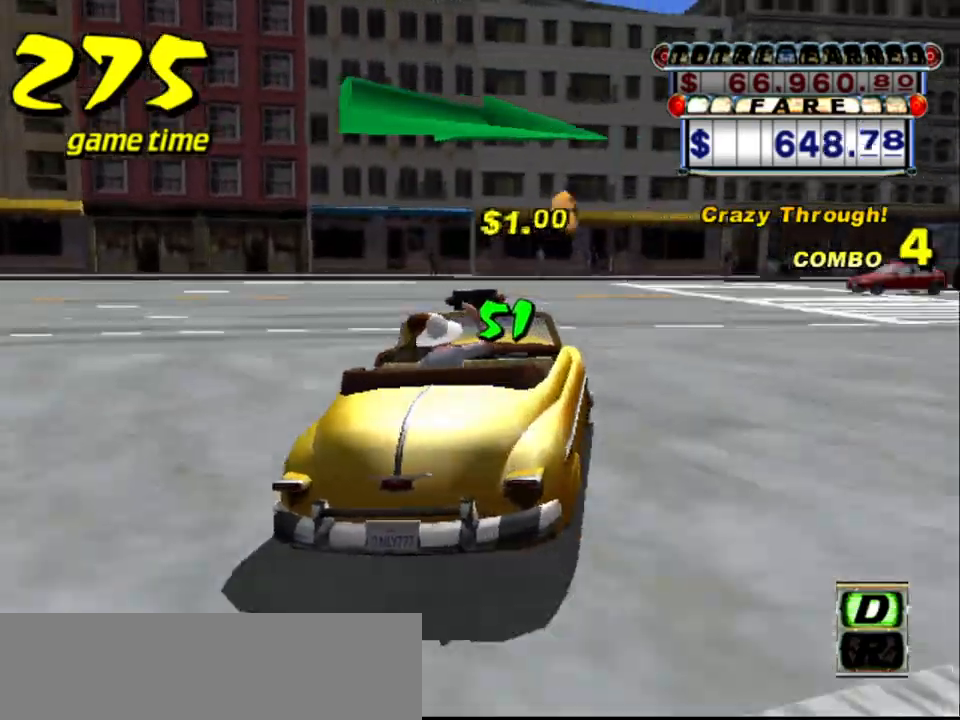
{"keys": ["right"], "events": [[84, "right", "up"], [184, "right", "down"]]}
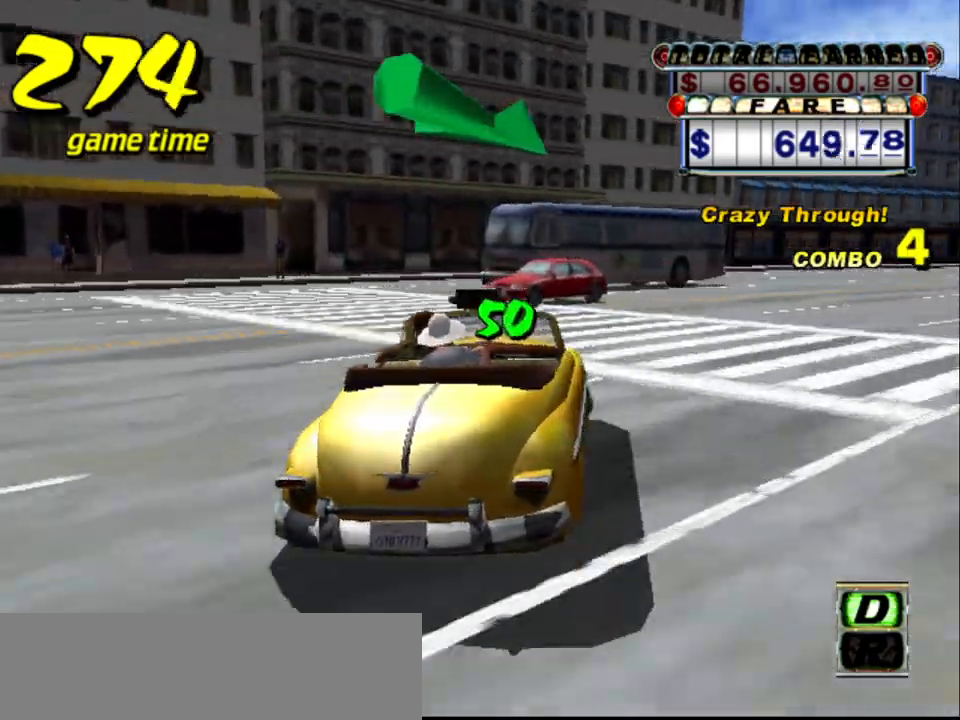
{"keys": ["s"], "events": [[150, "right", "up"], [284, "a", "down"], [334, "a", "up"], [334, "right", "down"], [434, "right", "up"], [484, "s", "down"]]}
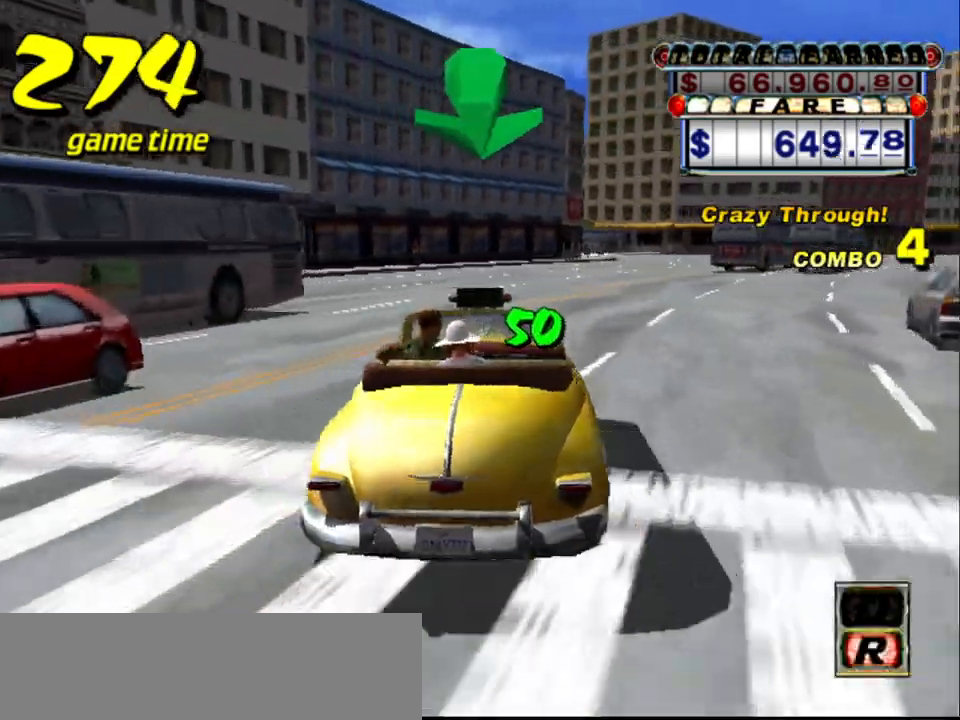
{"keys": ["up"], "events": [[67, "up", "down"], [167, "s", "up"], [217, "right", "down"], [350, "right", "up"]]}
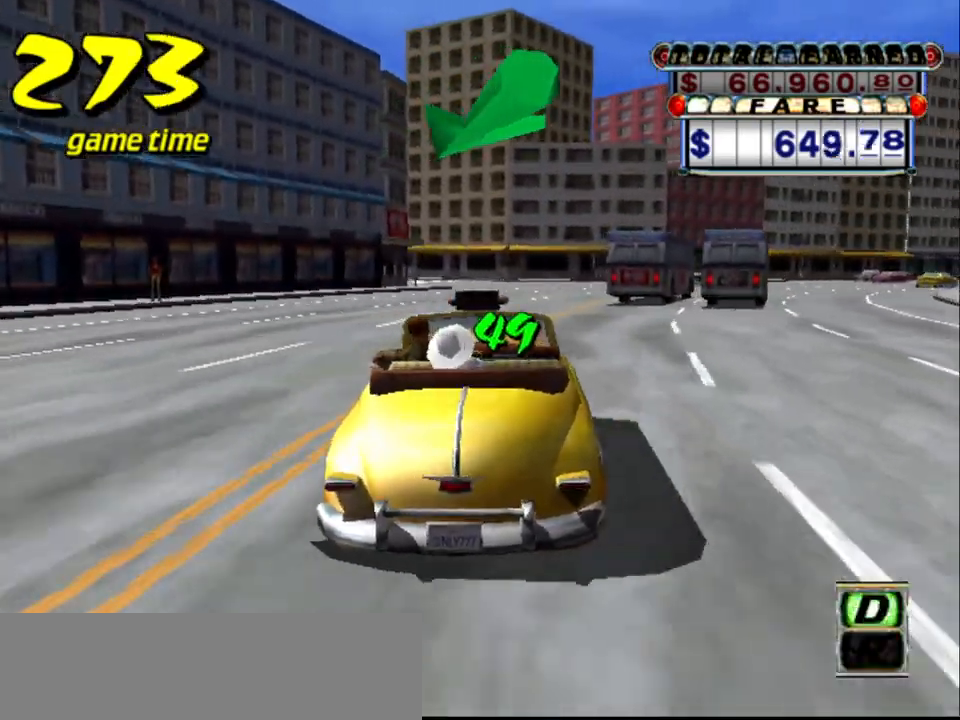
{"keys": ["down", "left"], "events": [[34, "right", "down"], [84, "right", "up"], [84, "up", "up"], [450, "down", "down"], [450, "left", "down"]]}
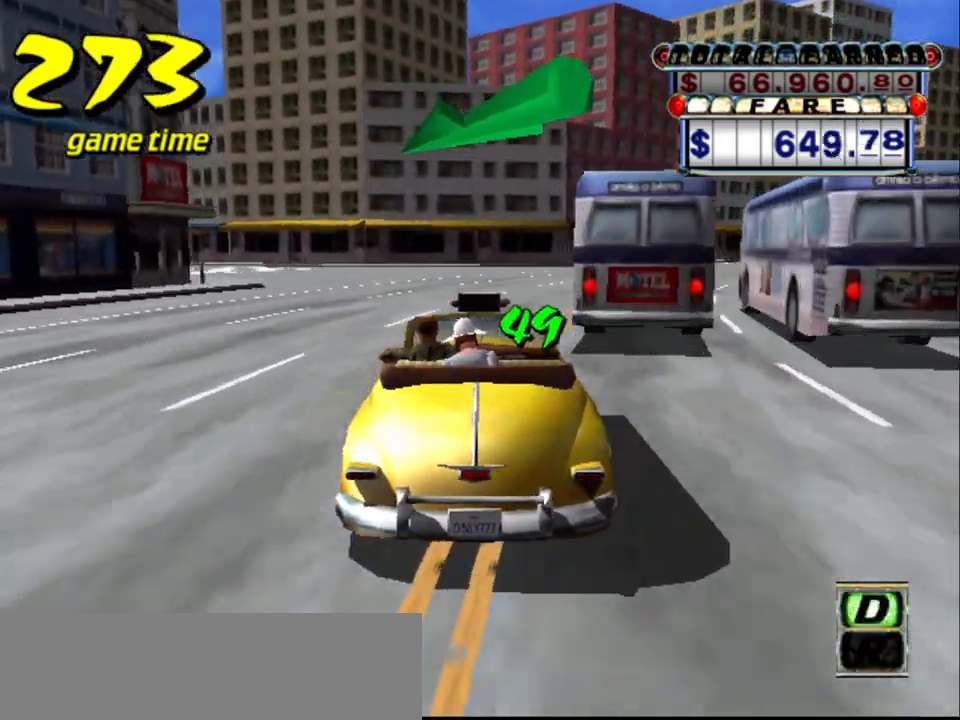
{"keys": [], "events": [[250, "left", "up"], [334, "down", "up"]]}
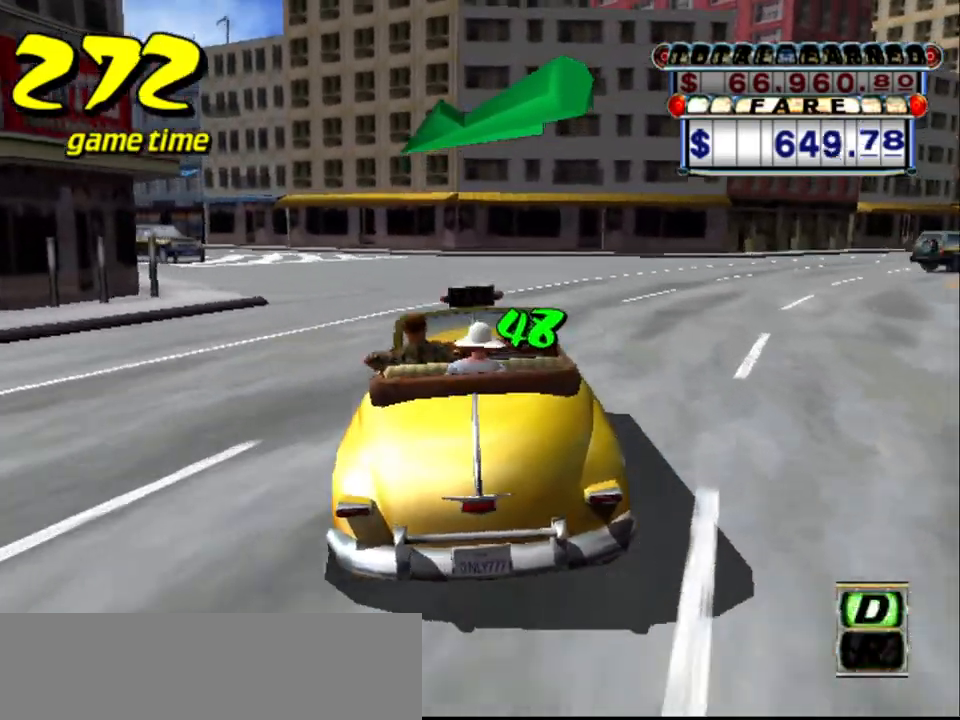
{"keys": ["up"], "events": [[34, "left", "down"], [150, "up", "down"], [250, "left", "up"]]}
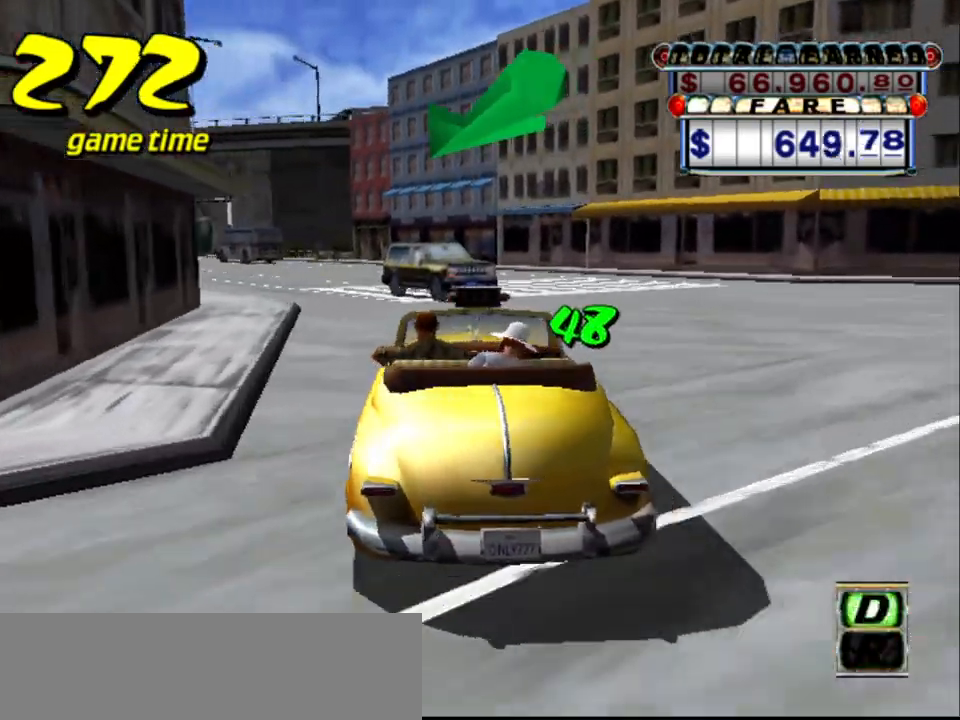
{"keys": ["a", "left"], "events": [[84, "left", "down"], [184, "left", "up"], [417, "up", "up"], [467, "a", "down"], [467, "left", "down"]]}
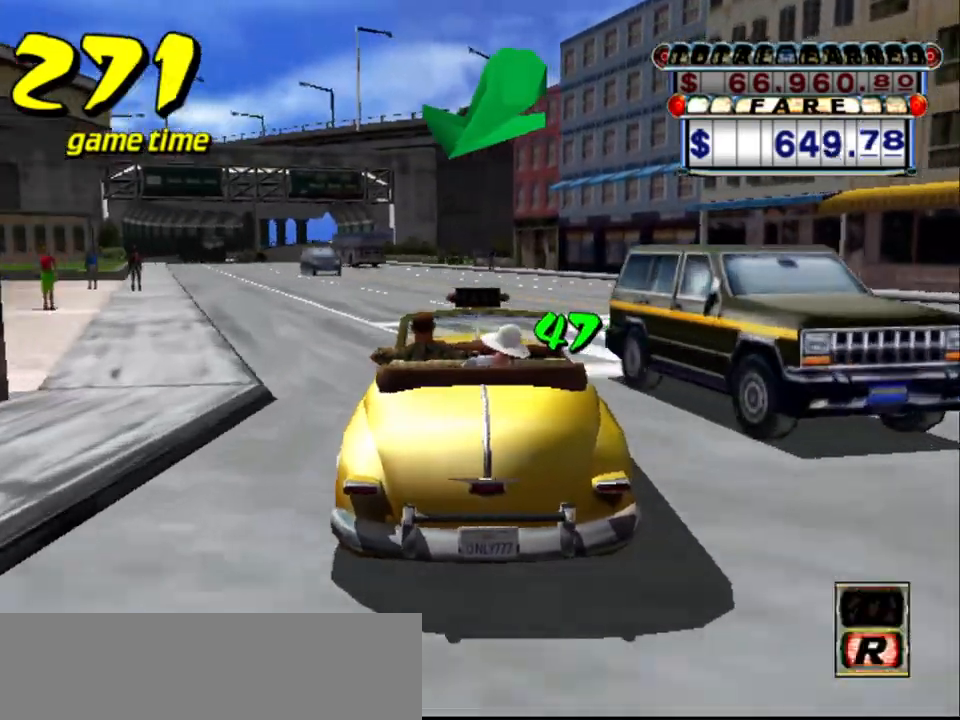
{"keys": ["up"], "events": [[100, "a", "up"], [150, "left", "up"], [234, "s", "down"], [284, "up", "down"], [417, "s", "up"]]}
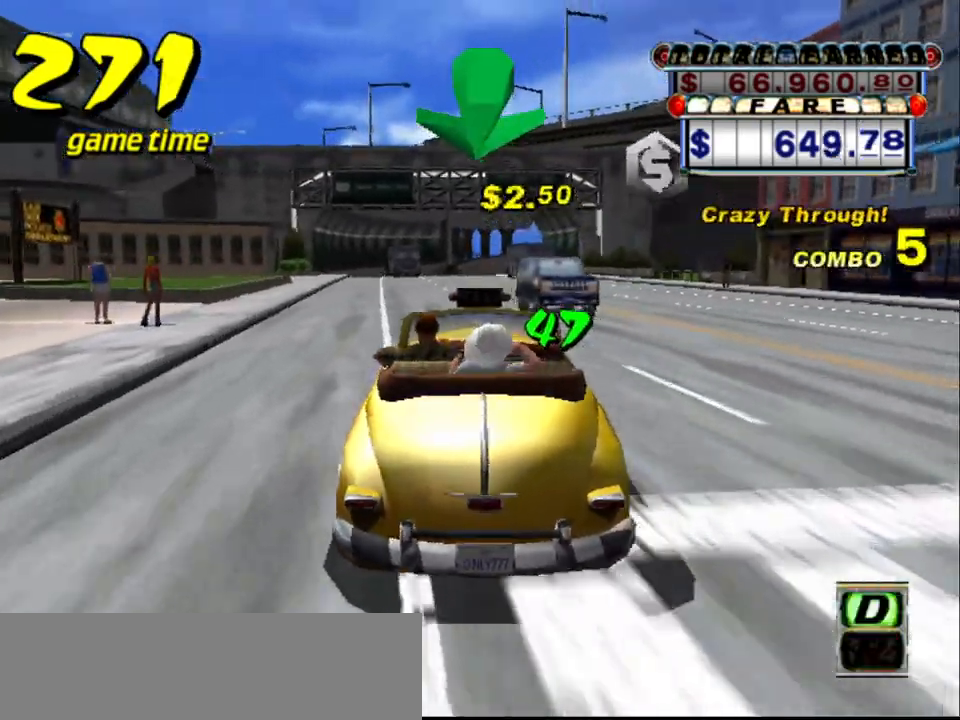
{"keys": ["up"], "events": [[17, "up", "up"], [167, "up", "down"], [217, "left", "down"], [500, "left", "up"]]}
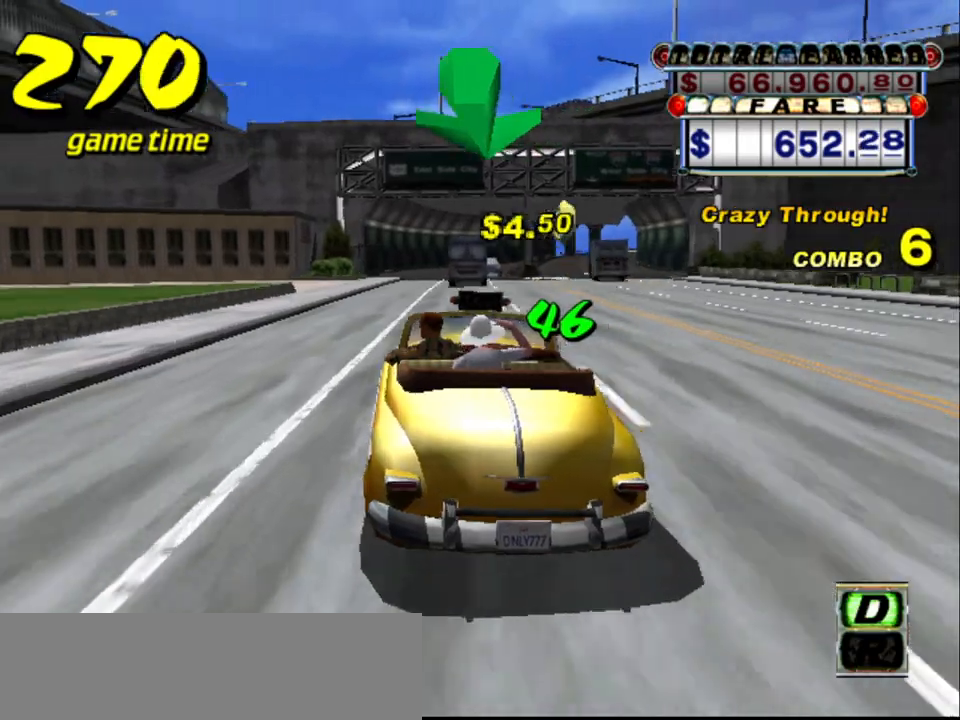
{"keys": ["right", "up"], "events": [[217, "right", "down"], [267, "right", "up"], [400, "right", "down"]]}
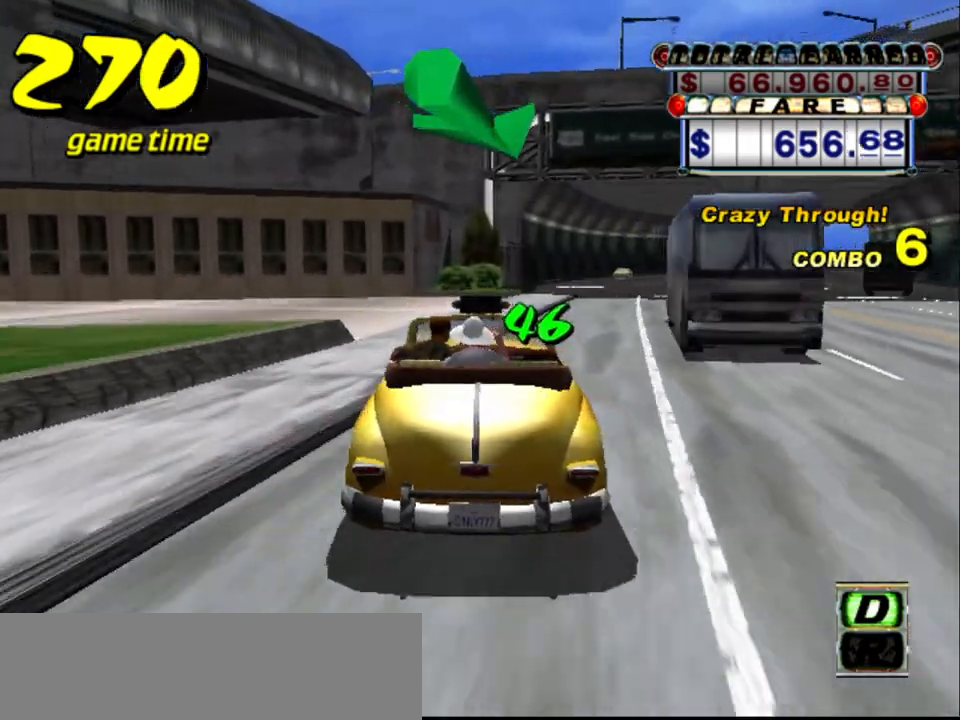
{"keys": [], "events": [[50, "right", "up"], [334, "right", "down"], [434, "right", "up"], [434, "up", "up"]]}
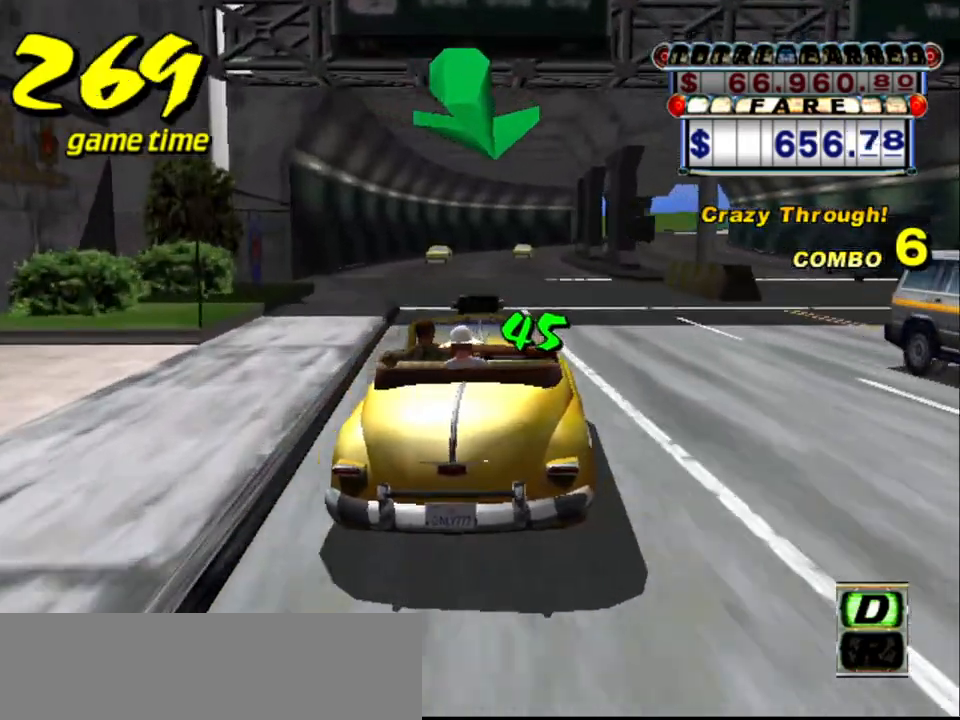
{"keys": [], "events": [[300, "left", "down"], [434, "left", "up"]]}
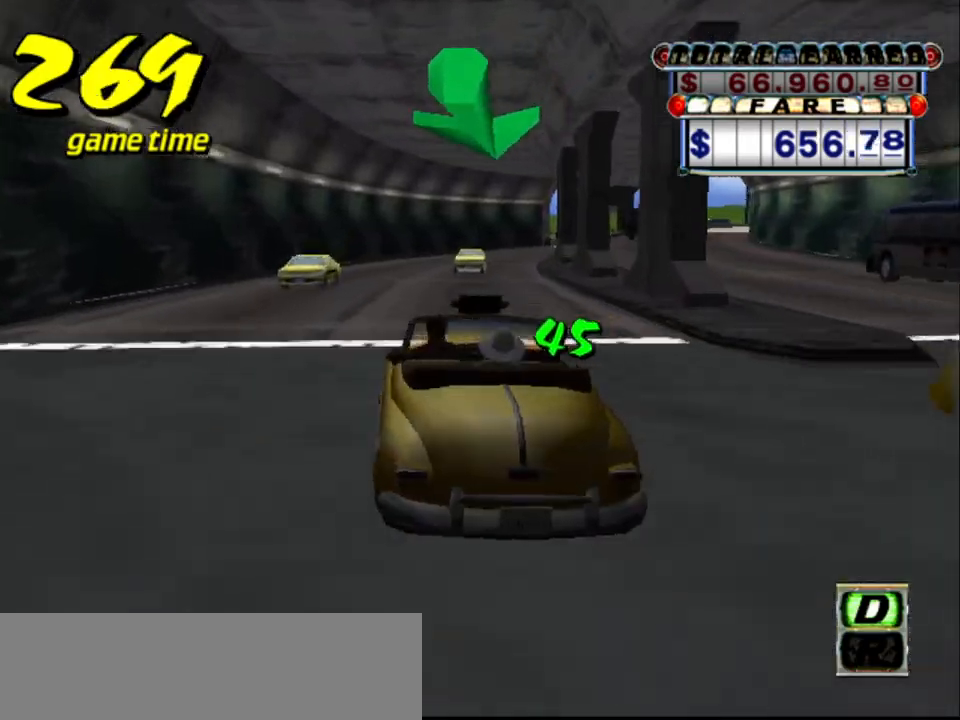
{"keys": [], "events": [[284, "right", "down"], [367, "right", "up"]]}
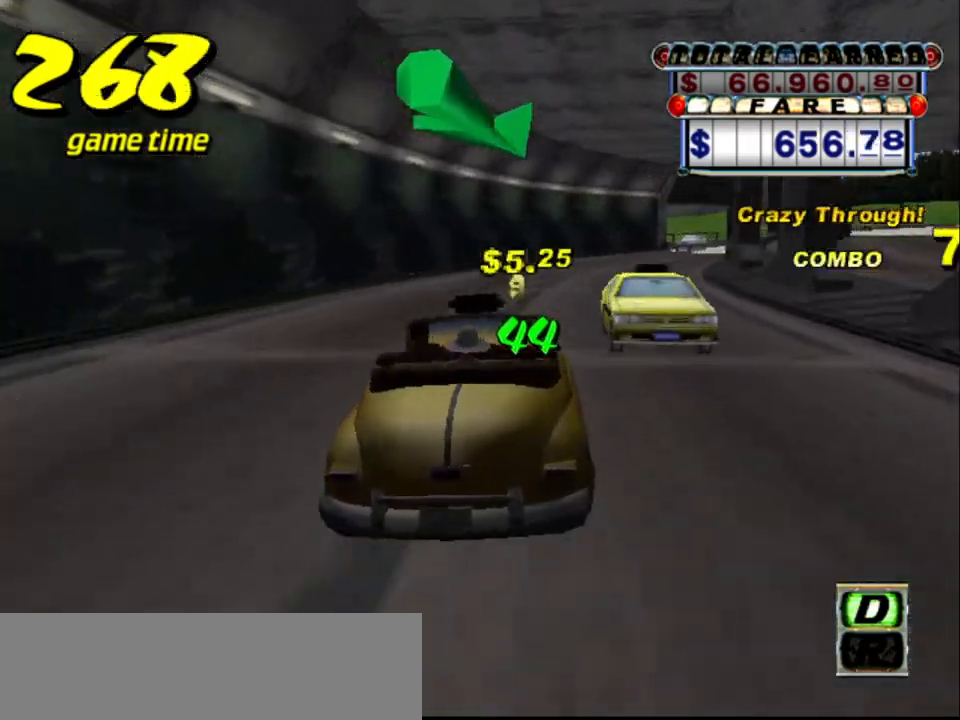
{"keys": [], "events": [[17, "up", "down"], [234, "up", "up"], [284, "right", "down"], [434, "right", "up"]]}
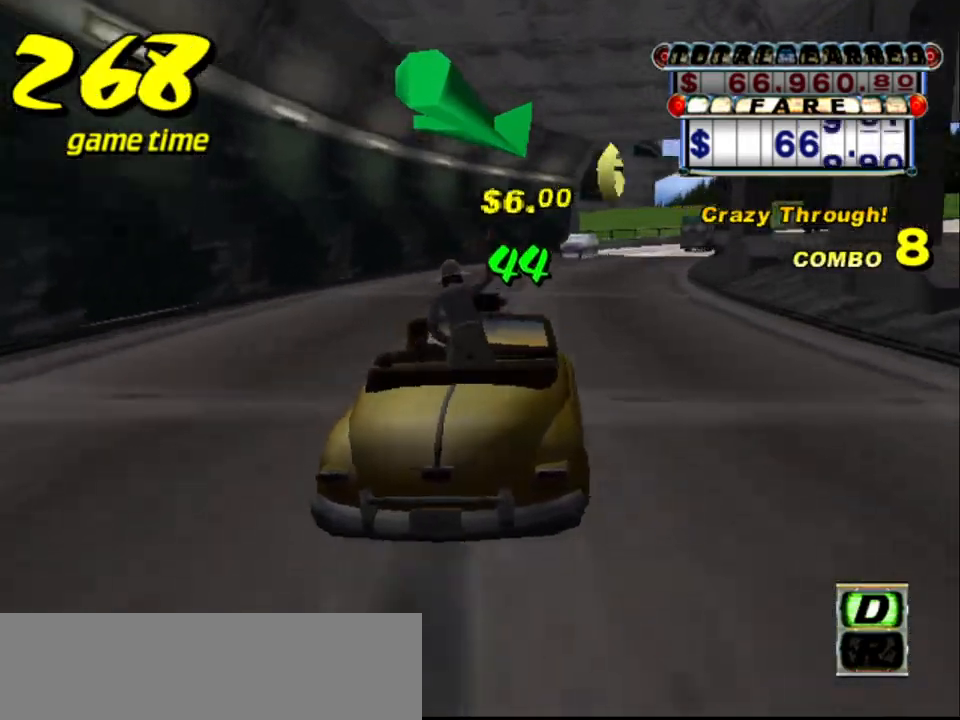
{"keys": ["up"], "events": [[17, "up", "down"], [217, "up", "up"], [250, "up", "down"]]}
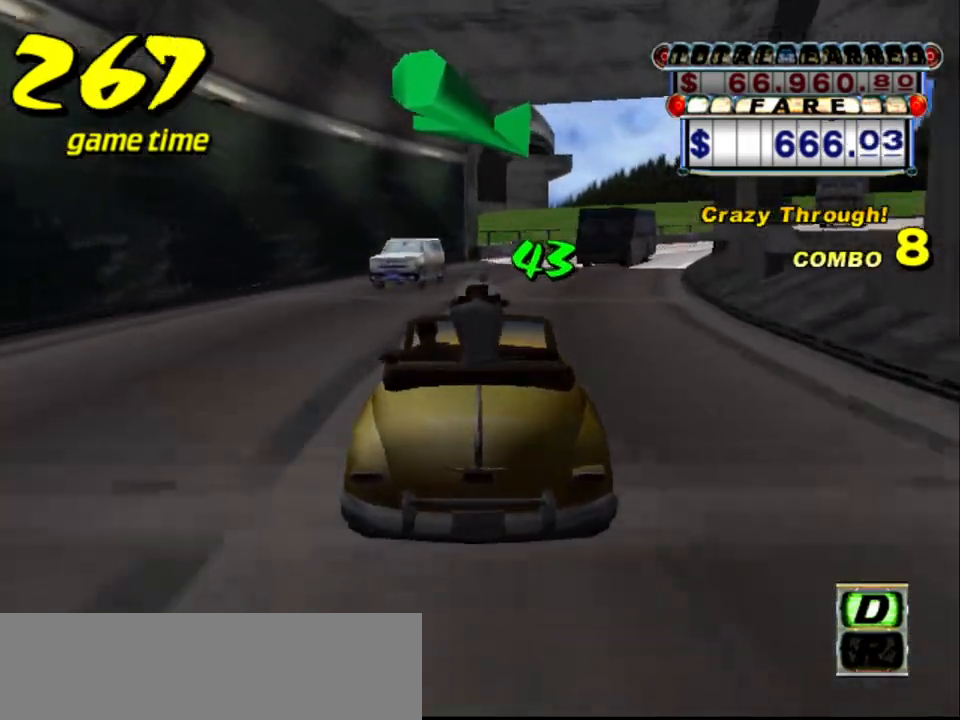
{"keys": [], "events": [[34, "up", "up"], [267, "right", "down"], [367, "right", "up"]]}
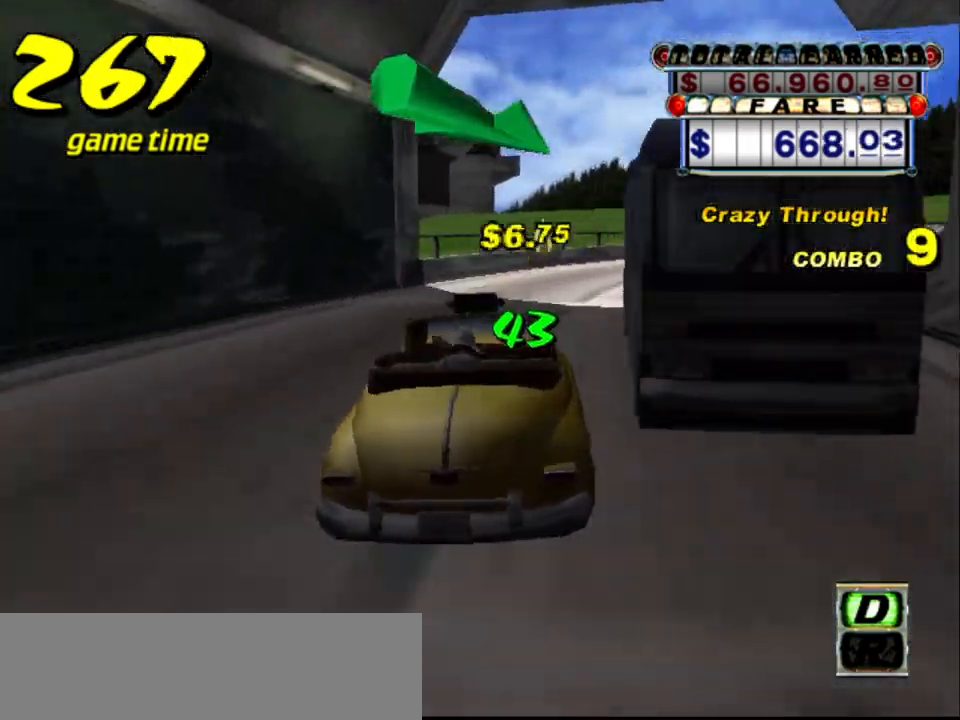
{"keys": [], "events": [[50, "right", "down"], [200, "right", "up"], [334, "up", "down"], [467, "up", "up"]]}
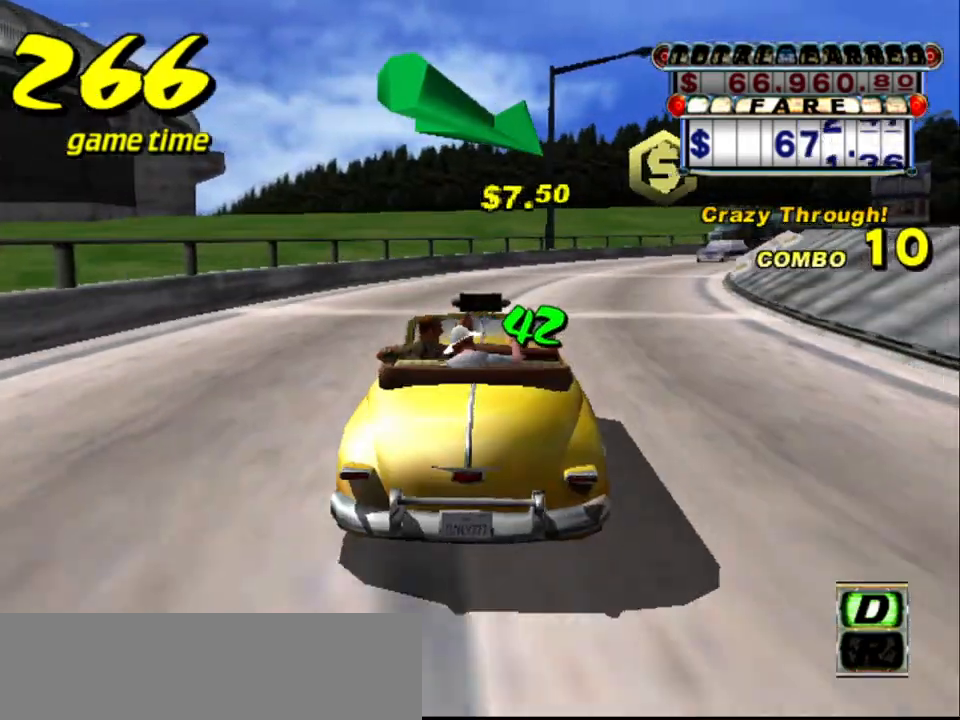
{"keys": [], "events": [[67, "right", "down"], [117, "right", "up"]]}
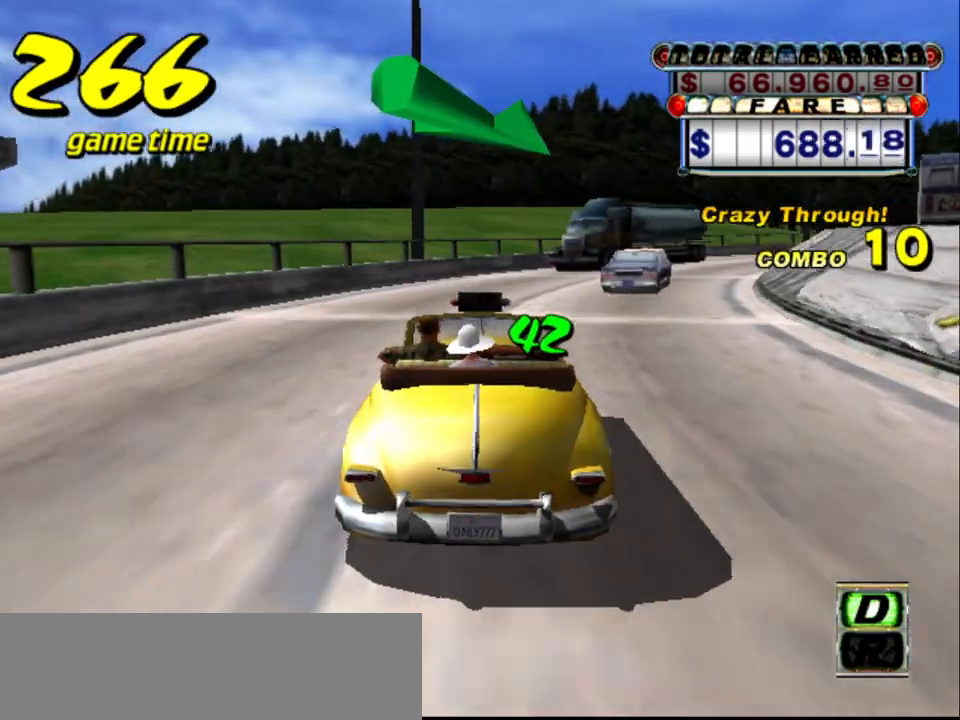
{"keys": [], "events": [[84, "right", "down"], [134, "right", "up"], [317, "right", "down"], [417, "right", "up"]]}
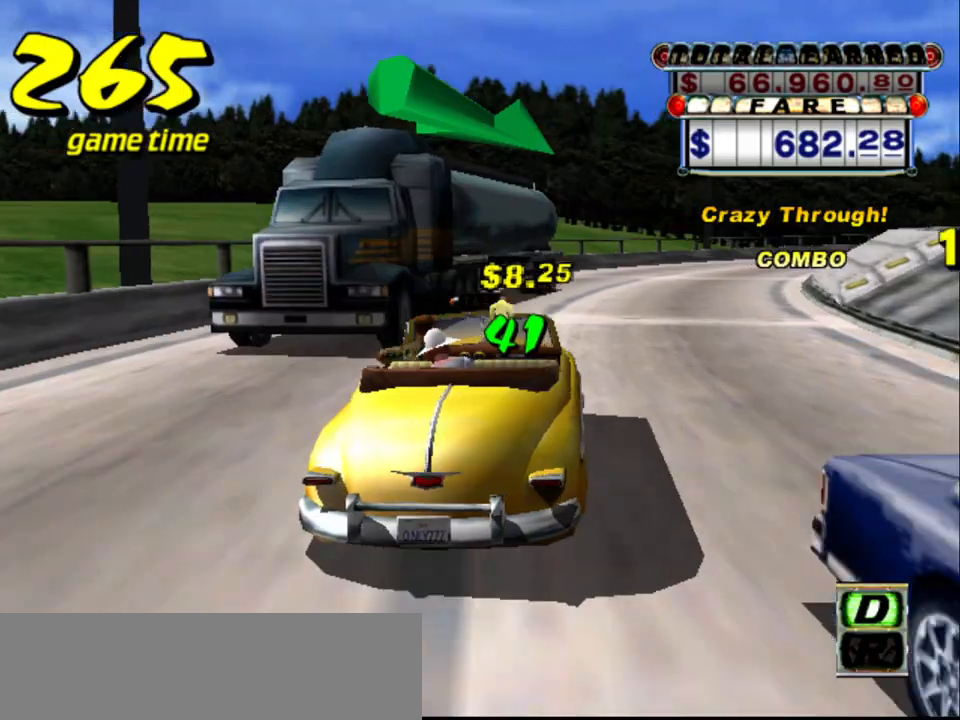
{"keys": [], "events": [[334, "right", "down"], [384, "right", "up"]]}
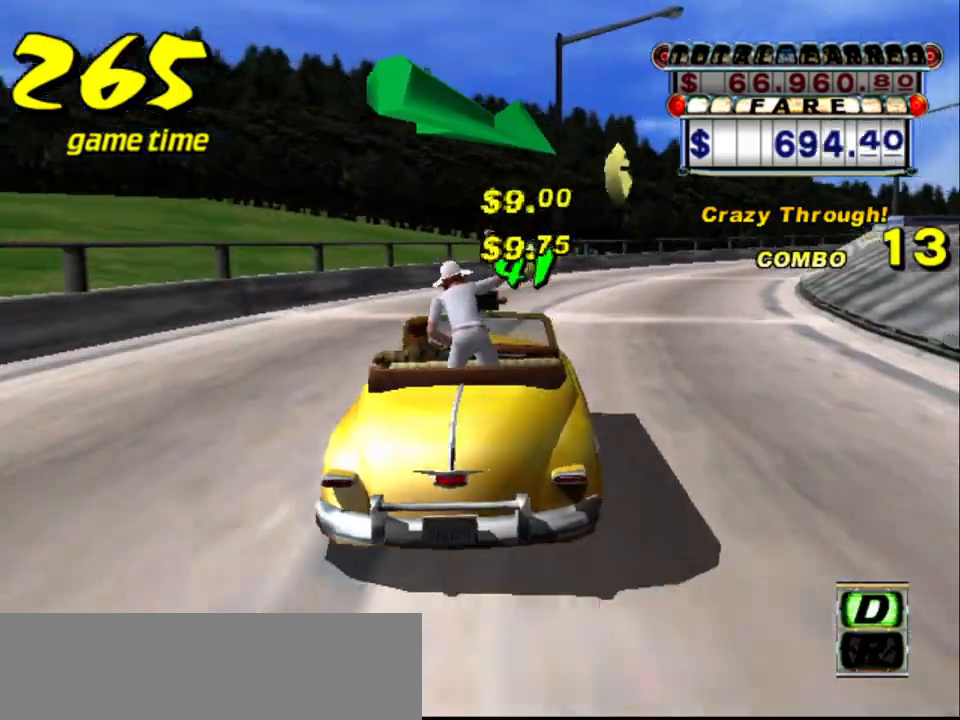
{"keys": [], "events": [[17, "up", "down"], [117, "up", "up"], [217, "right", "down"], [300, "right", "up"]]}
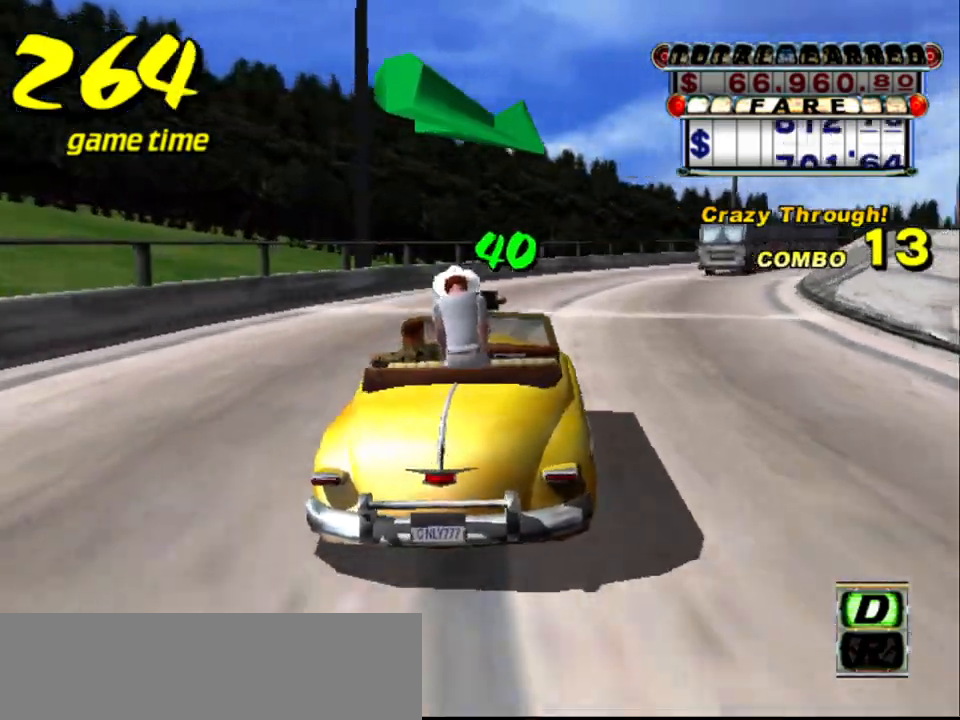
{"keys": [], "events": [[217, "right", "down"], [317, "right", "up"]]}
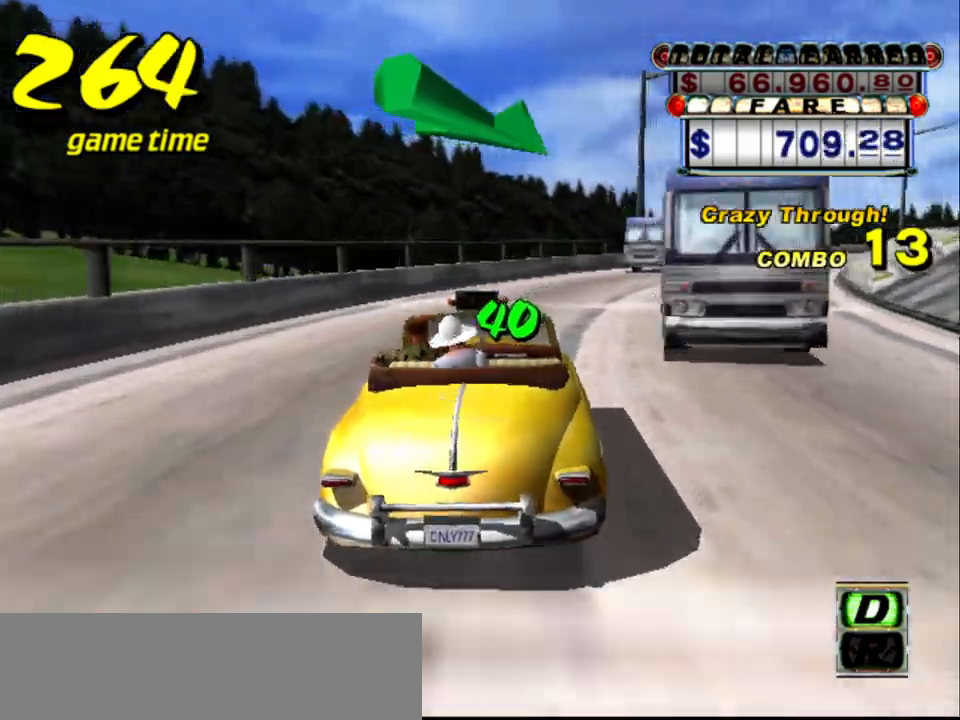
{"keys": ["up"], "events": [[50, "right", "down"], [50, "up", "down"], [200, "right", "up"]]}